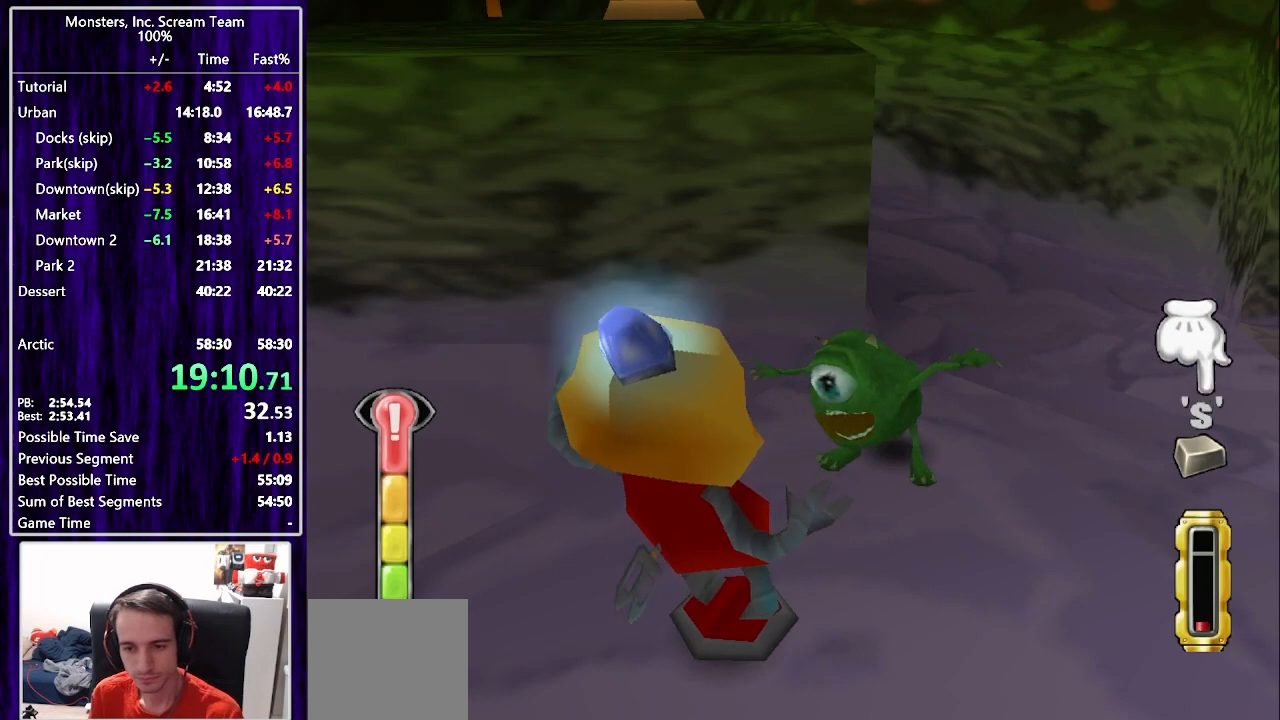
Gameplay with a controller (PlayStation layout); each line is a JSON object with the inputs held at the frame after it. "events" lists button and stick changes between this image and that frame as [ms after this image, input, new state], when the widget could be followed in between. Not read: L1 R1.
{"buttons": ["CIRCLE"], "left_stick": "center", "right_stick": "center", "events": [[50, "CIRCLE", "down"], [117, "CIRCLE", "up"], [183, "CIRCLE", "down"], [250, "CIRCLE", "up"], [317, "CIRCLE", "down"], [383, "CIRCLE", "up"], [467, "CIRCLE", "down"]]}
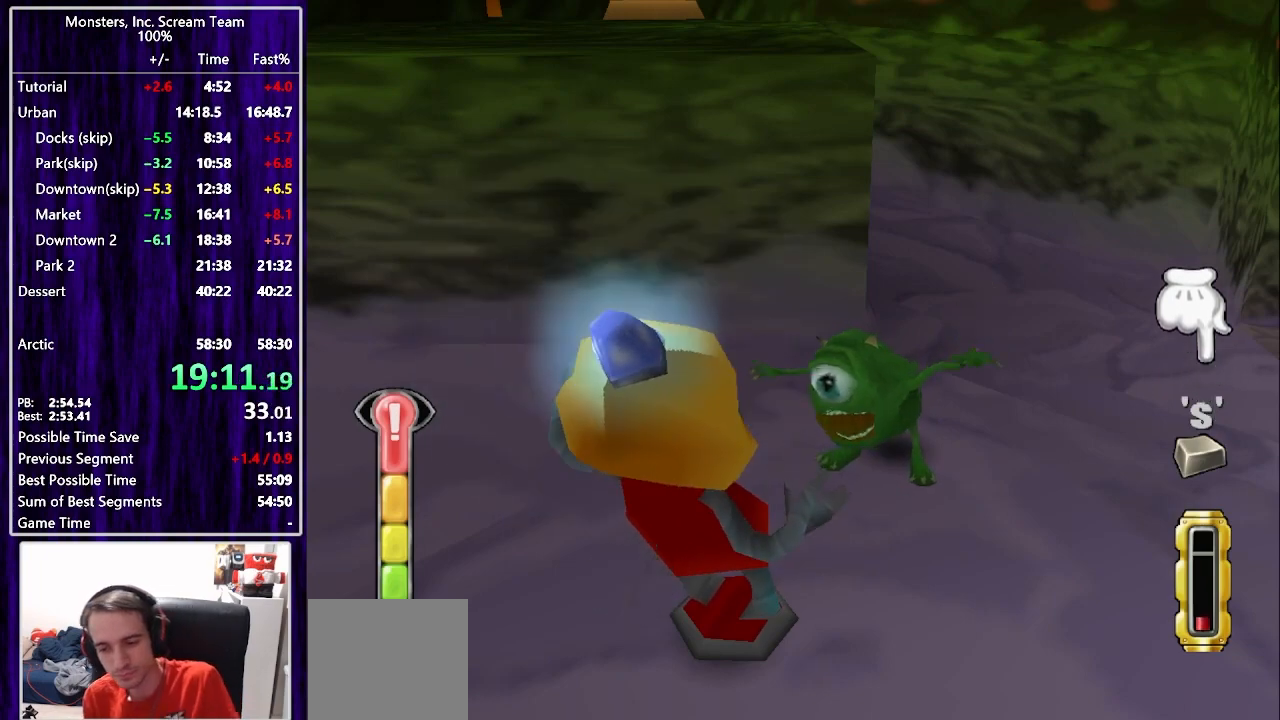
{"buttons": [], "left_stick": "center", "right_stick": "center", "events": [[33, "CIRCLE", "up"], [100, "CIRCLE", "down"], [167, "CIRCLE", "up"], [233, "CIRCLE", "down"], [317, "CIRCLE", "up"], [400, "CIRCLE", "down"], [450, "CIRCLE", "up"]]}
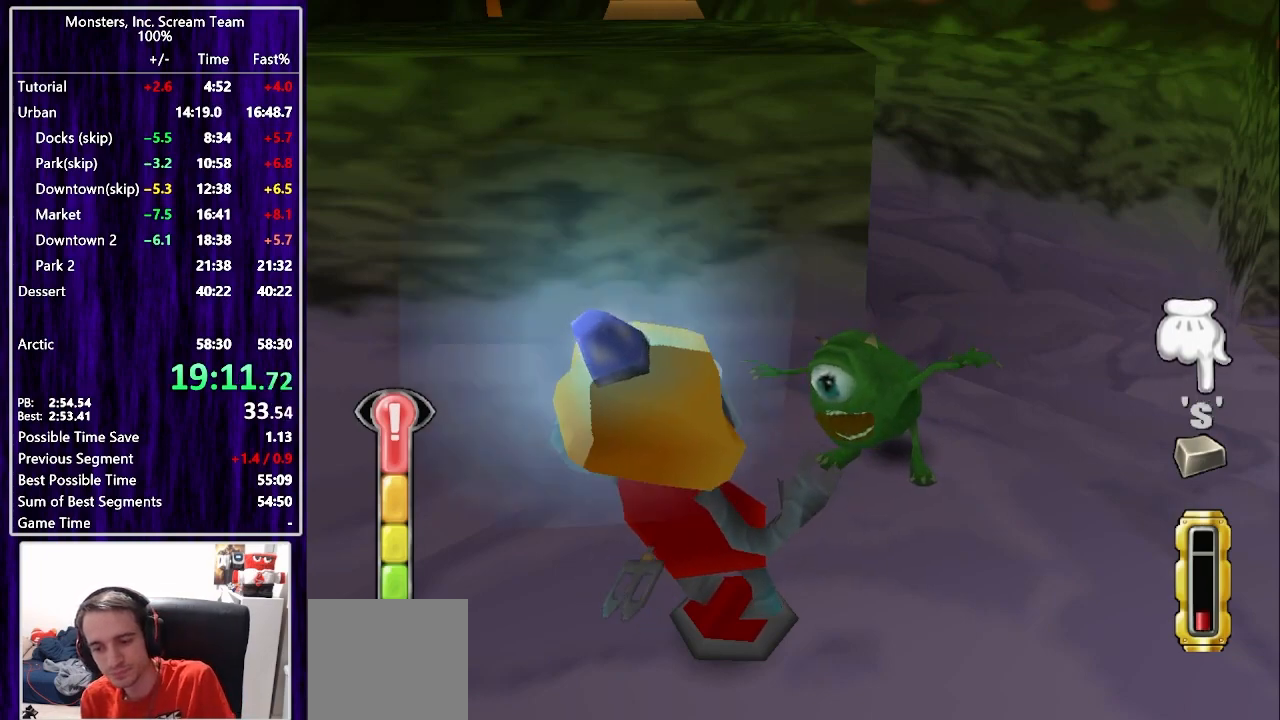
{"buttons": ["TRIANGLE"], "left_stick": "center", "right_stick": "center", "events": [[17, "CIRCLE", "down"], [100, "CIRCLE", "up"], [133, "TRIANGLE", "down"], [217, "TRIANGLE", "up"], [250, "TRIANGLE", "down"], [300, "TRIANGLE", "up"], [367, "TRIANGLE", "down"], [433, "TRIANGLE", "up"], [500, "TRIANGLE", "down"]]}
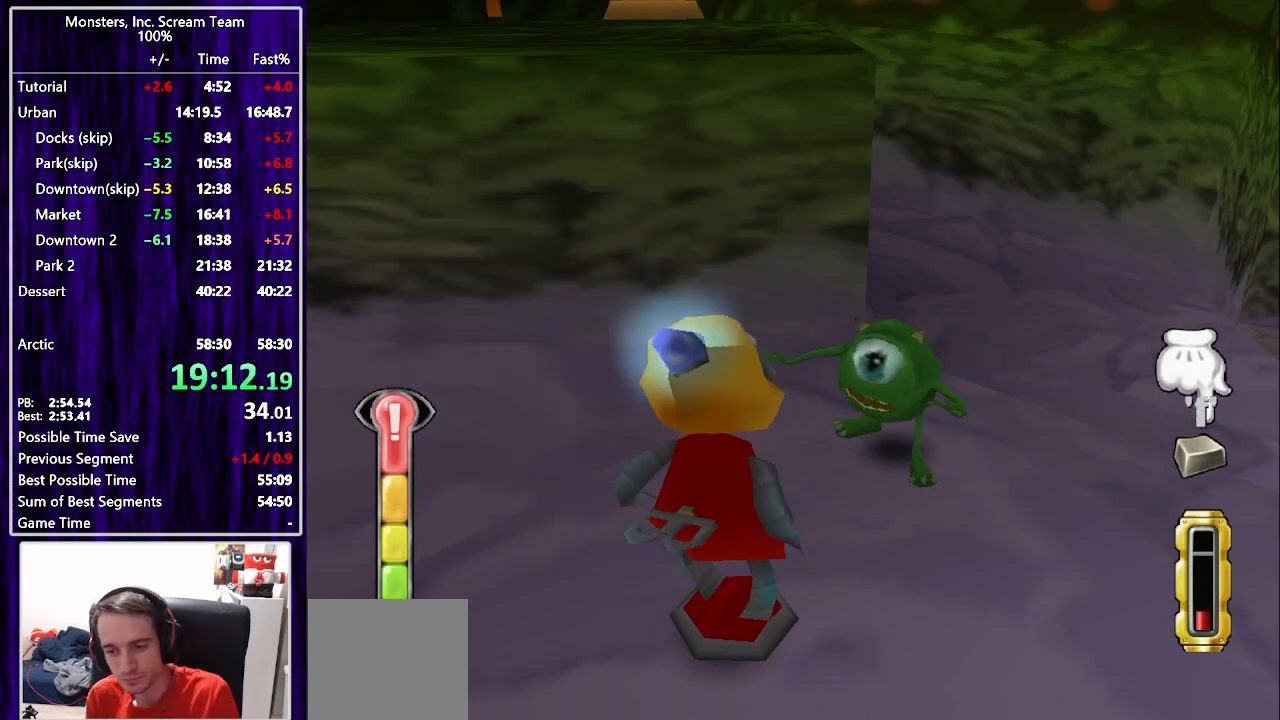
{"buttons": [], "left_stick": "center", "right_stick": "center", "events": [[50, "TRIANGLE", "up"], [100, "SQUARE", "down"], [183, "SQUARE", "up"], [233, "SQUARE", "down"], [317, "SQUARE", "up"], [383, "SQUARE", "down"], [433, "SQUARE", "up"]]}
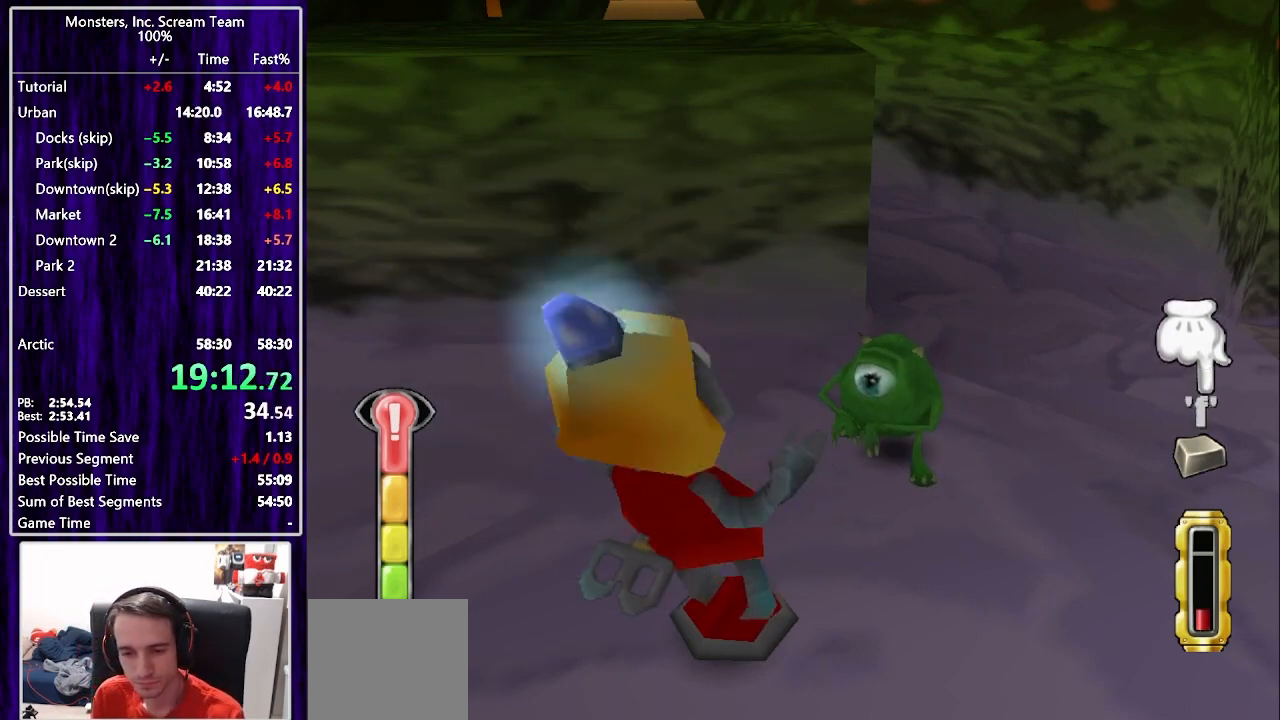
{"buttons": ["SQUARE"], "left_stick": "center", "right_stick": "center", "events": [[33, "SQUARE", "down"], [83, "SQUARE", "up"], [167, "SQUARE", "down"], [233, "SQUARE", "up"], [333, "SQUARE", "down"], [383, "SQUARE", "up"], [467, "SQUARE", "down"]]}
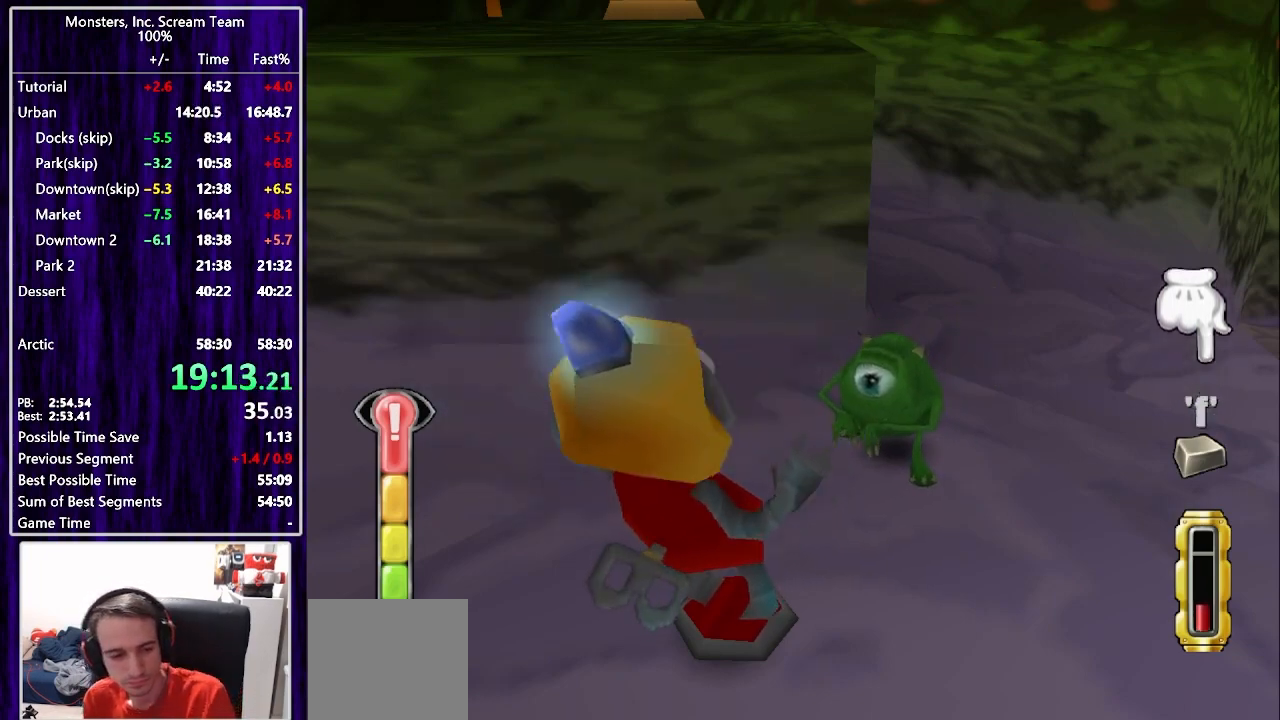
{"buttons": [], "left_stick": "center", "right_stick": "center", "events": [[33, "SQUARE", "up"], [117, "SQUARE", "down"], [183, "SQUARE", "up"], [267, "SQUARE", "down"], [317, "SQUARE", "up"], [417, "SQUARE", "down"], [467, "SQUARE", "up"]]}
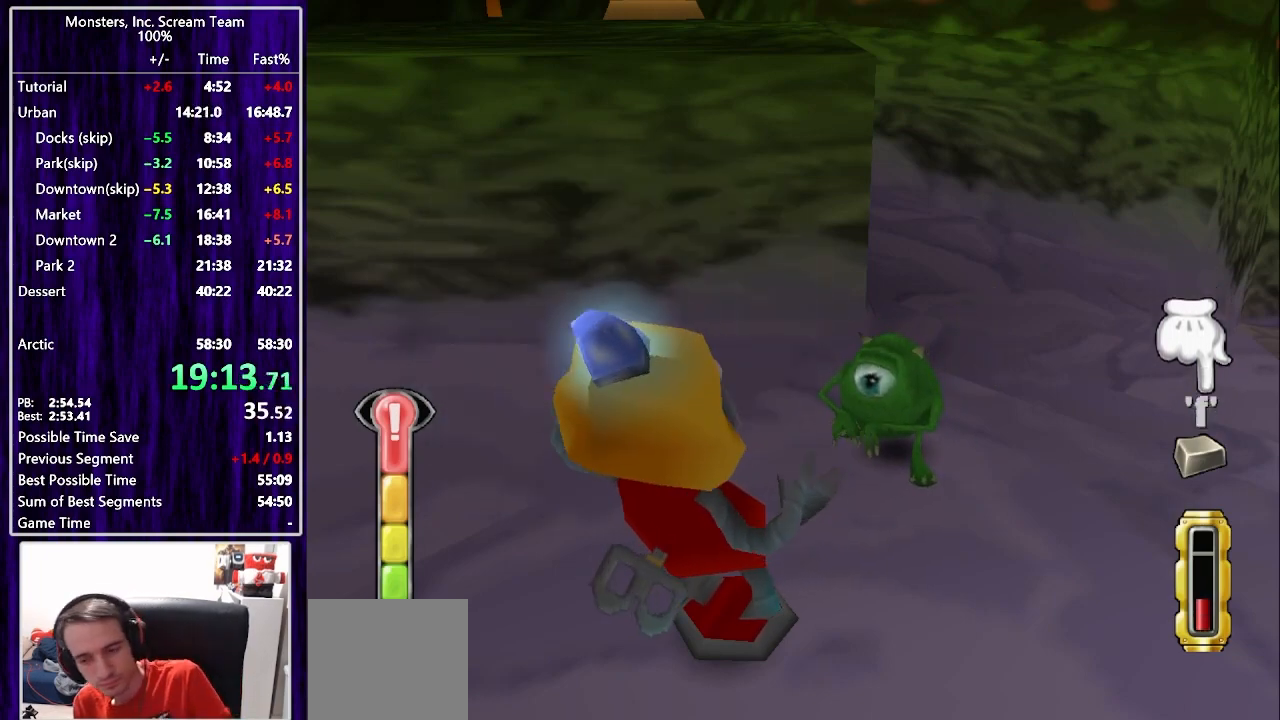
{"buttons": ["CIRCLE"], "left_stick": "center", "right_stick": "center", "events": [[50, "SQUARE", "down"], [200, "SQUARE", "up"], [200, "TRIANGLE", "down"], [250, "TRIANGLE", "up"], [267, "CIRCLE", "down"], [317, "CIRCLE", "up"], [350, "CIRCLE", "down"], [433, "CIRCLE", "up"], [500, "CIRCLE", "down"]]}
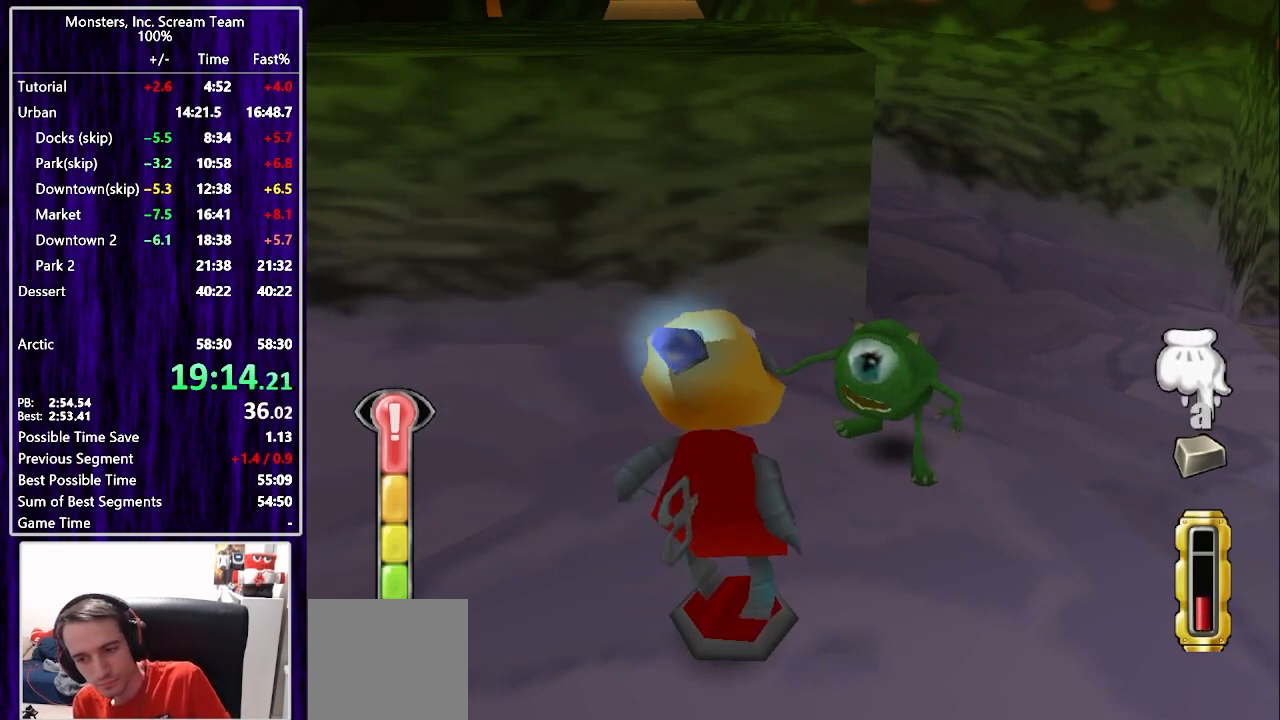
{"buttons": ["TRIANGLE"], "left_stick": "center", "right_stick": "center", "events": [[67, "CIRCLE", "up"], [133, "CIRCLE", "down"], [200, "CIRCLE", "up"], [250, "CIRCLE", "down"], [317, "CIRCLE", "up"], [333, "TRIANGLE", "down"], [433, "TRIANGLE", "up"], [483, "TRIANGLE", "down"]]}
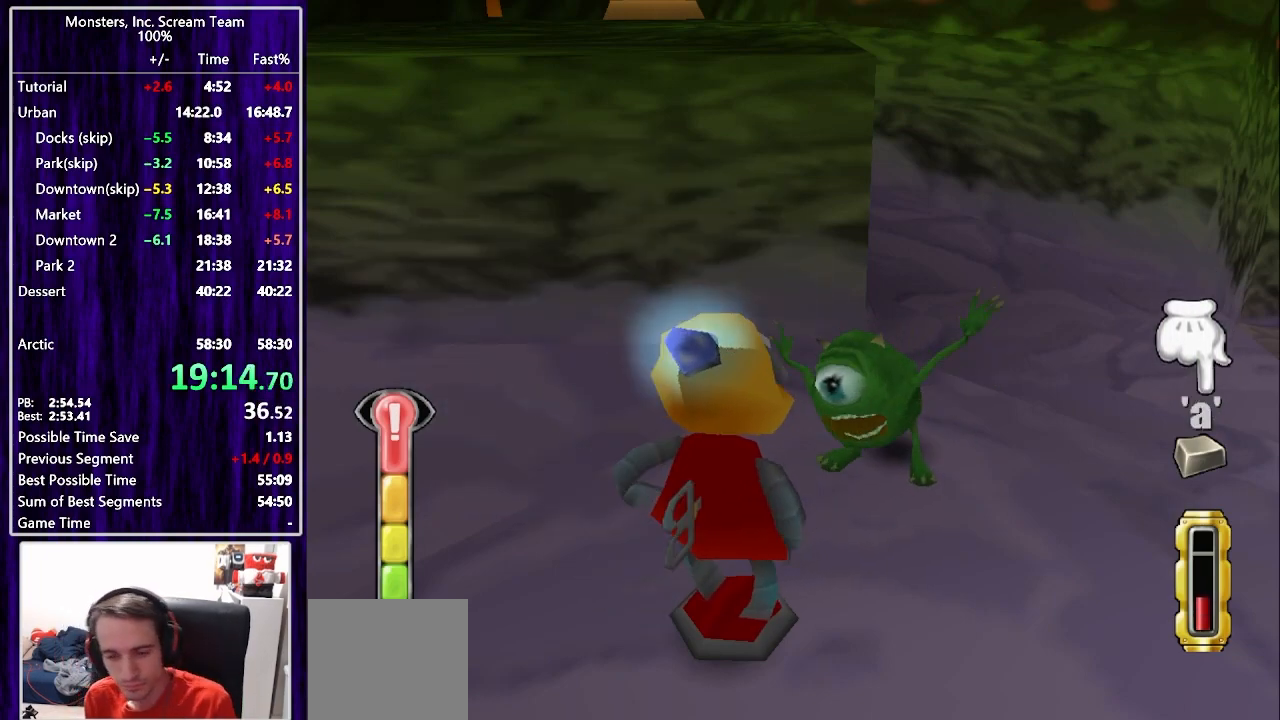
{"buttons": ["TRIANGLE"], "left_stick": "center", "right_stick": "center", "events": [[50, "TRIANGLE", "up"], [117, "TRIANGLE", "down"], [183, "TRIANGLE", "up"], [233, "TRIANGLE", "down"], [300, "TRIANGLE", "up"], [367, "TRIANGLE", "down"], [433, "TRIANGLE", "up"], [500, "TRIANGLE", "down"]]}
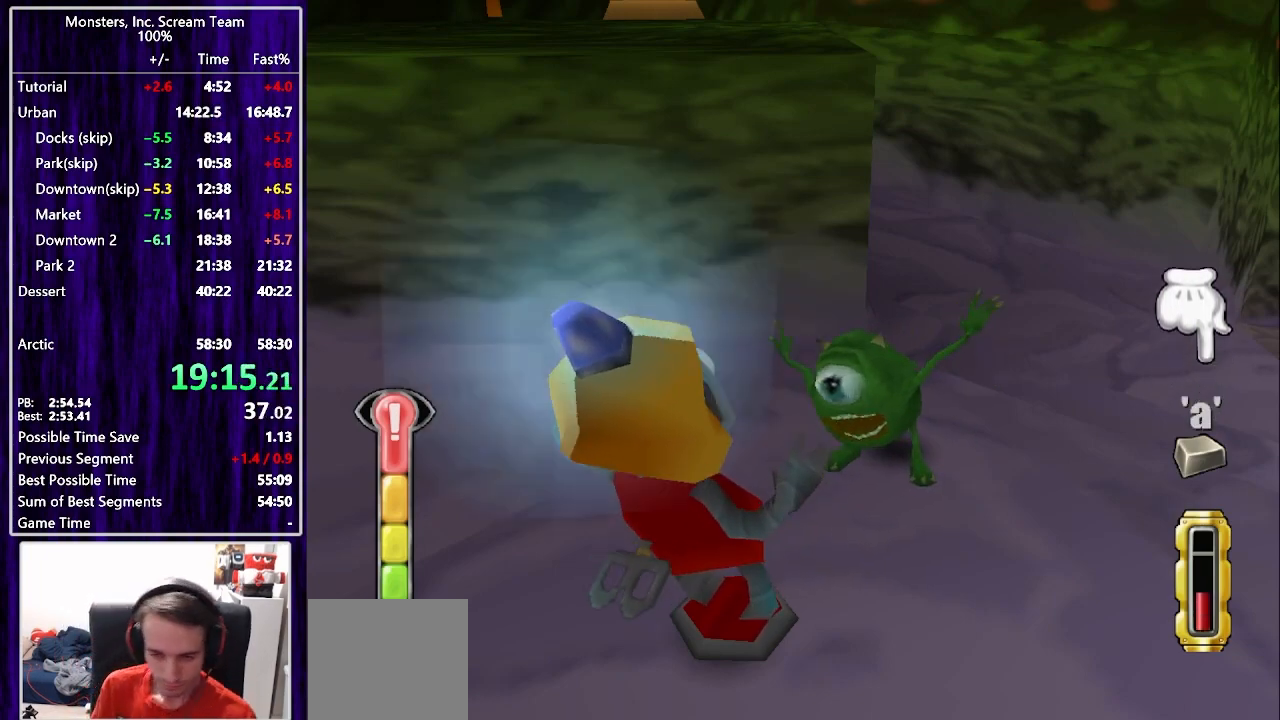
{"buttons": [], "left_stick": "center", "right_stick": "center", "events": [[50, "TRIANGLE", "up"], [133, "TRIANGLE", "down"], [183, "TRIANGLE", "up"], [267, "TRIANGLE", "down"], [317, "TRIANGLE", "up"], [400, "TRIANGLE", "down"], [467, "TRIANGLE", "up"]]}
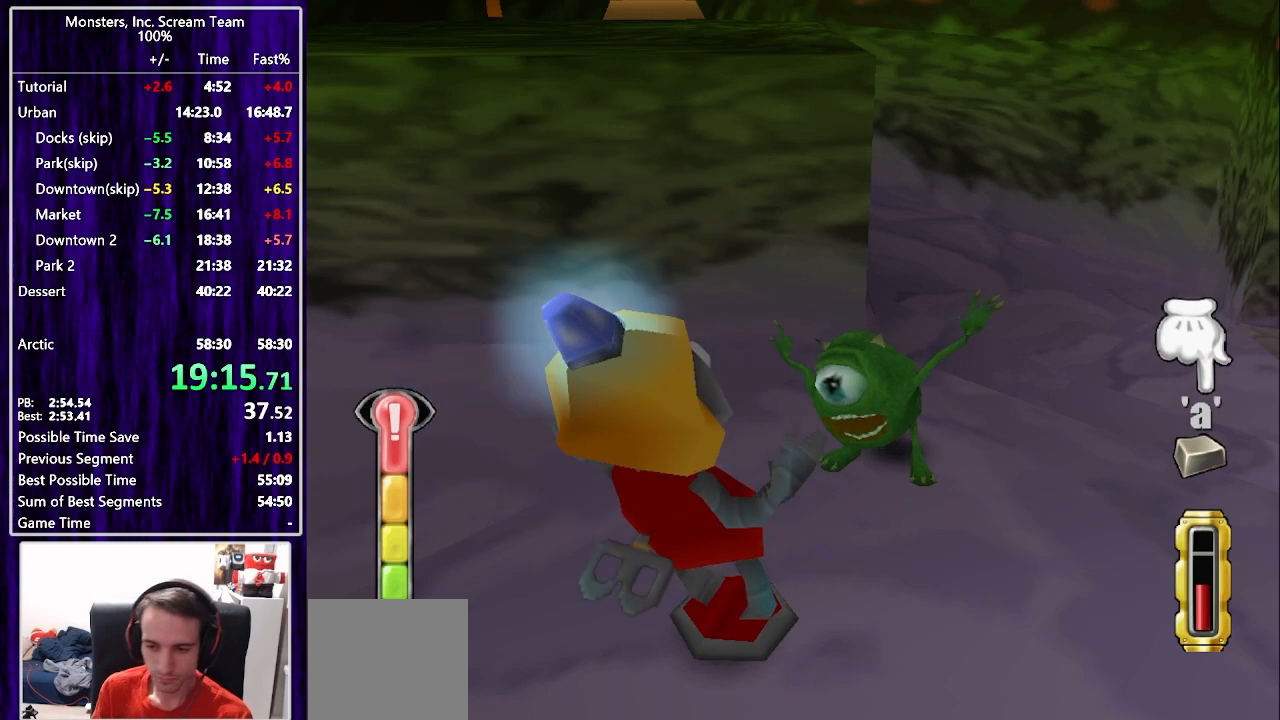
{"buttons": ["SQUARE"], "left_stick": "center", "right_stick": "center", "events": [[50, "TRIANGLE", "down"], [100, "TRIANGLE", "up"], [200, "TRIANGLE", "down"], [250, "TRIANGLE", "up"], [333, "TRIANGLE", "down"], [483, "TRIANGLE", "up"], [500, "SQUARE", "down"]]}
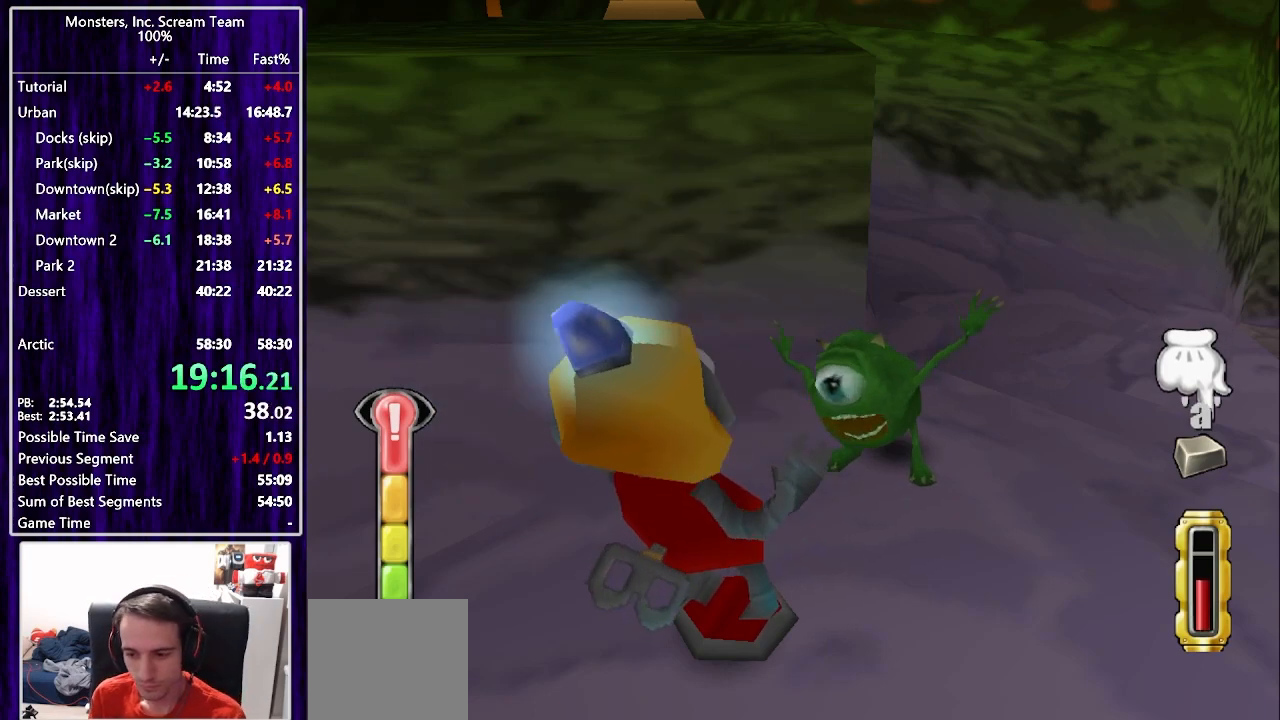
{"buttons": ["SQUARE"], "left_stick": "center", "right_stick": "center", "events": [[117, "SQUARE", "up"], [183, "SQUARE", "down"], [250, "SQUARE", "up"], [317, "SQUARE", "down"], [367, "SQUARE", "up"], [433, "SQUARE", "down"]]}
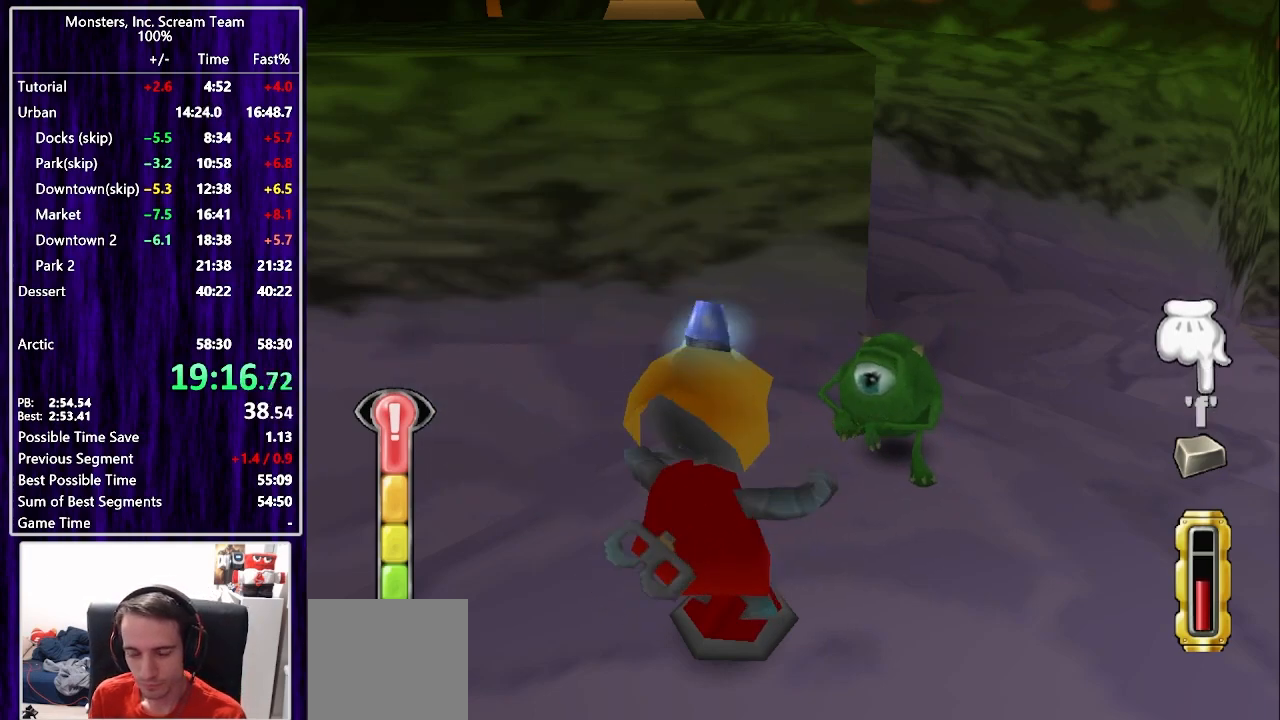
{"buttons": [], "left_stick": "center", "right_stick": "center", "events": [[17, "SQUARE", "up"], [83, "SQUARE", "down"], [167, "SQUARE", "up"], [233, "SQUARE", "down"], [300, "SQUARE", "up"], [400, "SQUARE", "down"], [450, "SQUARE", "up"]]}
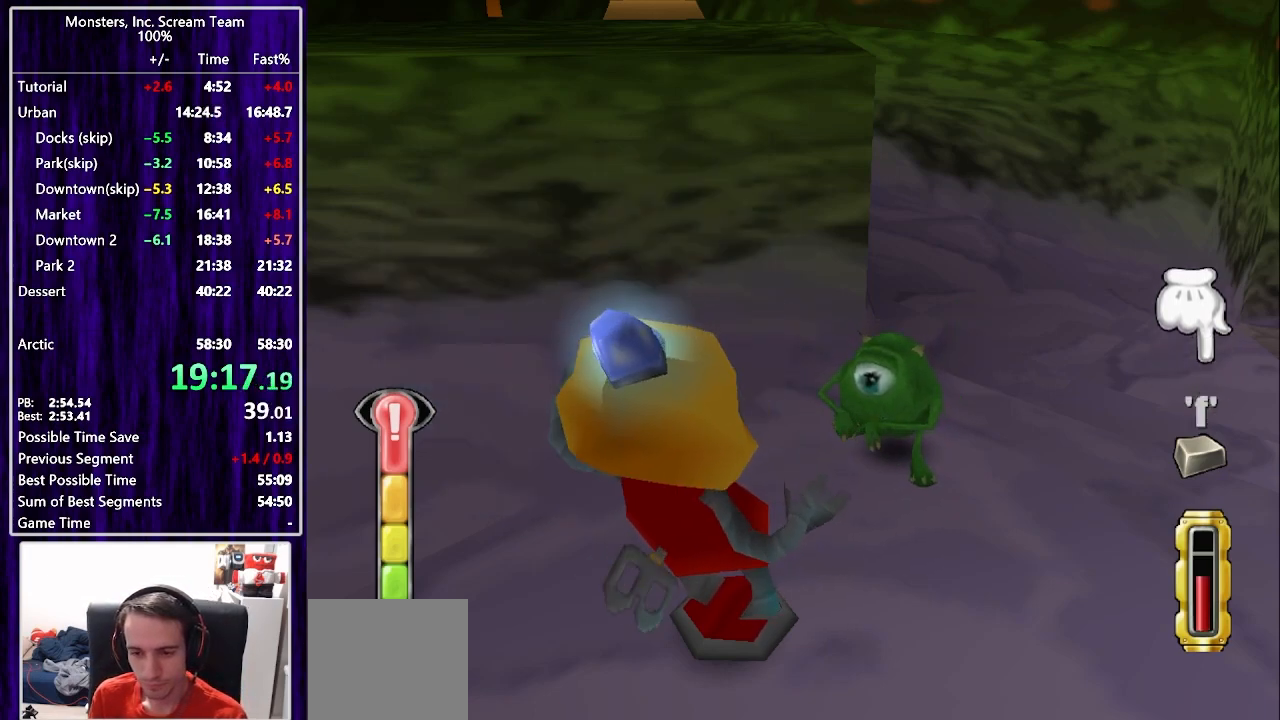
{"buttons": ["SQUARE"], "left_stick": "center", "right_stick": "center", "events": [[33, "SQUARE", "down"], [83, "SQUARE", "up"], [167, "SQUARE", "down"], [233, "SQUARE", "up"], [317, "SQUARE", "down"], [383, "SQUARE", "up"], [450, "SQUARE", "down"]]}
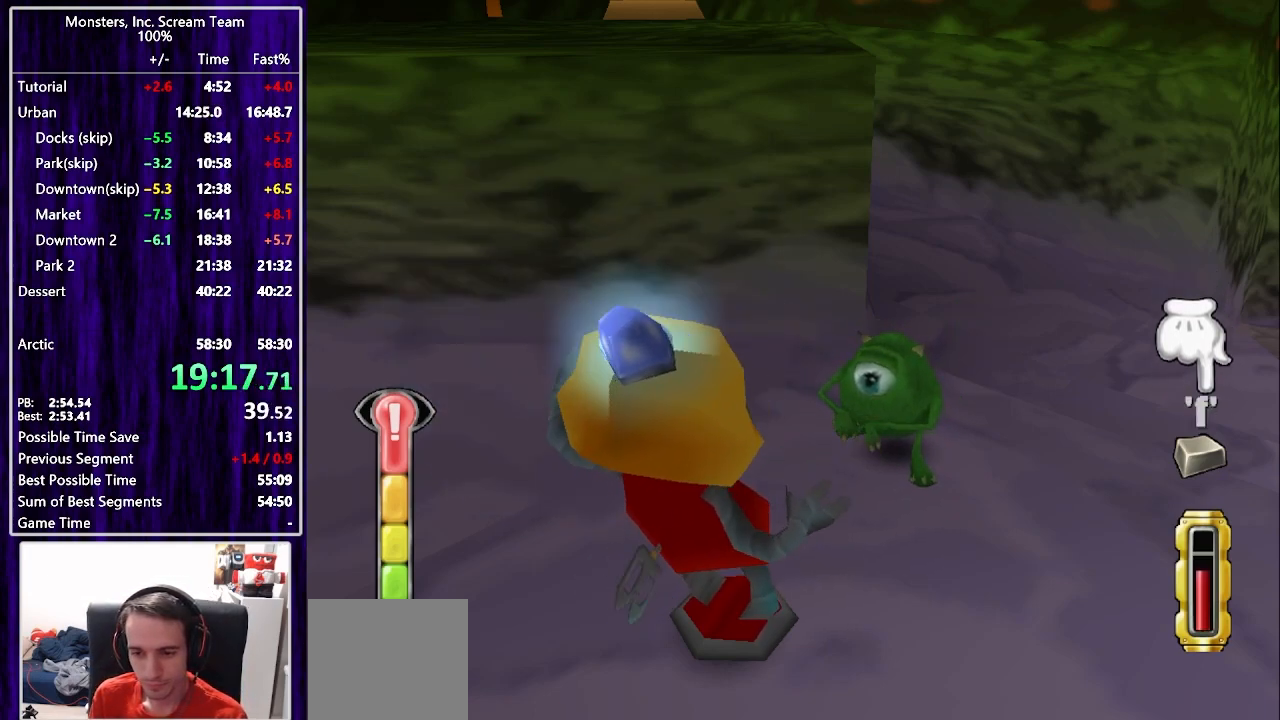
{"buttons": ["CIRCLE"], "left_stick": "center", "right_stick": "center", "events": [[17, "SQUARE", "up"], [83, "SQUARE", "down"], [167, "SQUARE", "up"], [183, "TRIANGLE", "down"], [233, "CIRCLE", "down"], [267, "TRIANGLE", "up"], [300, "CIRCLE", "up"], [333, "CIRCLE", "down"], [417, "CIRCLE", "up"], [483, "CIRCLE", "down"]]}
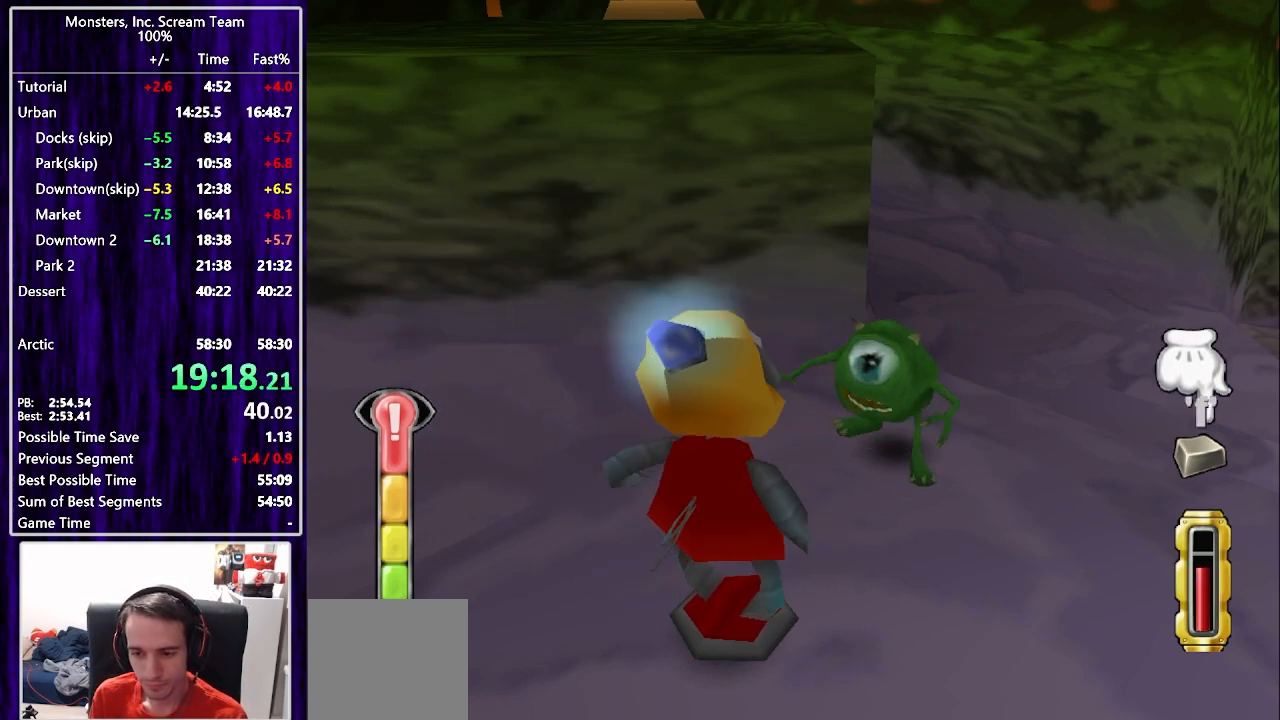
{"buttons": [], "left_stick": "center", "right_stick": "center", "events": [[50, "CIRCLE", "up"], [133, "CIRCLE", "down"], [183, "CIRCLE", "up"], [267, "CIRCLE", "down"], [333, "CIRCLE", "up"], [367, "TRIANGLE", "down"], [450, "TRIANGLE", "up"]]}
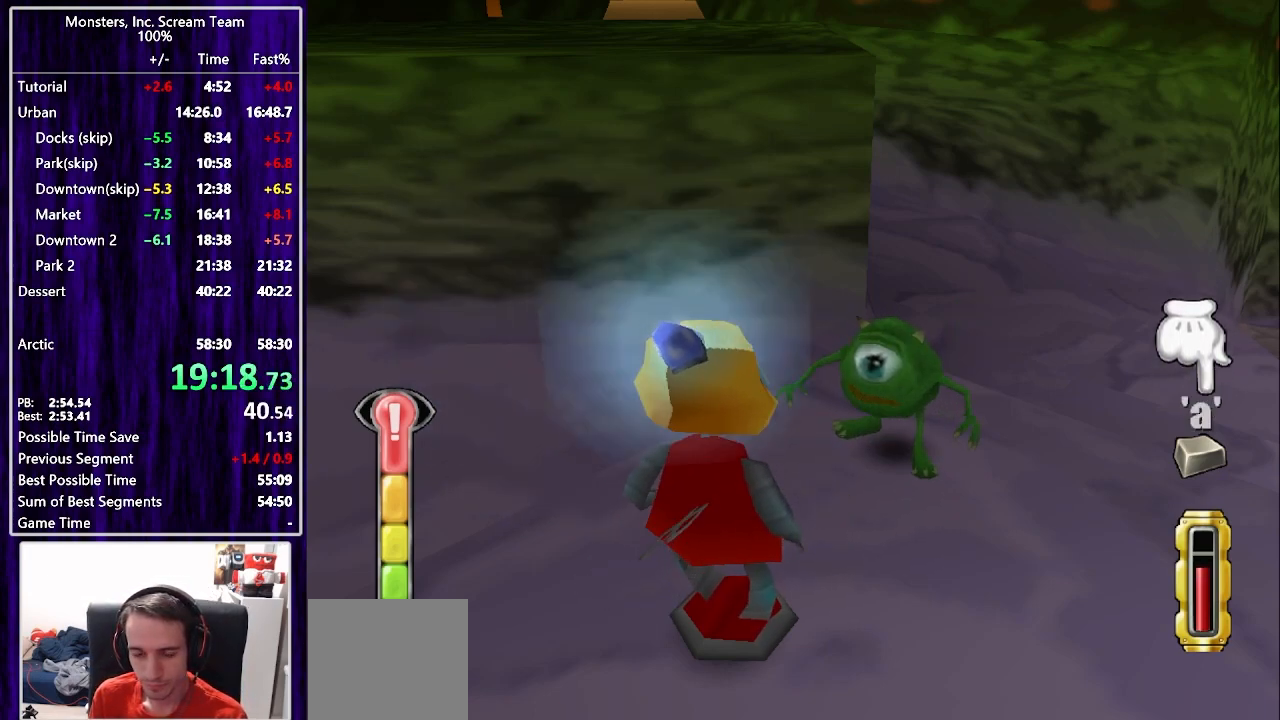
{"buttons": [], "left_stick": "center", "right_stick": "center", "events": [[17, "TRIANGLE", "down"], [83, "TRIANGLE", "up"], [150, "TRIANGLE", "down"], [217, "TRIANGLE", "up"], [300, "TRIANGLE", "down"], [350, "TRIANGLE", "up"], [450, "TRIANGLE", "down"], [500, "TRIANGLE", "up"]]}
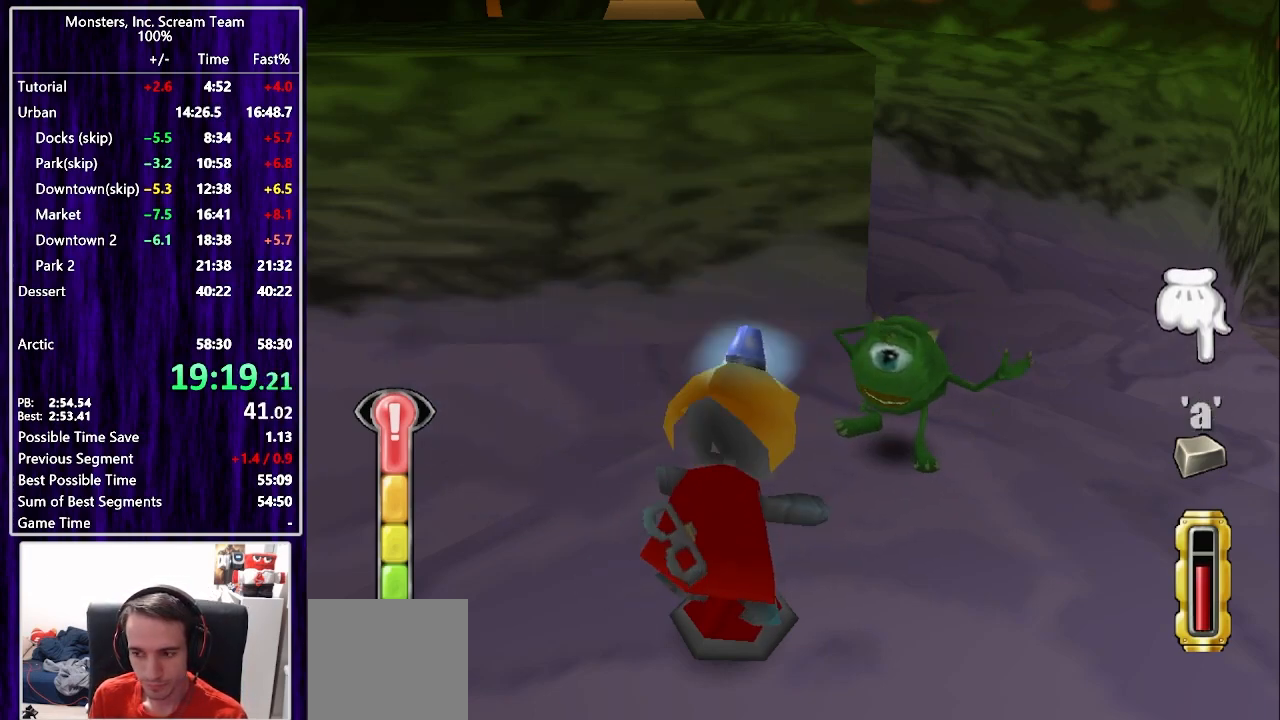
{"buttons": [], "left_stick": "center", "right_stick": "center", "events": [[83, "TRIANGLE", "down"], [150, "TRIANGLE", "up"], [233, "TRIANGLE", "down"], [300, "TRIANGLE", "up"], [400, "TRIANGLE", "down"], [450, "TRIANGLE", "up"]]}
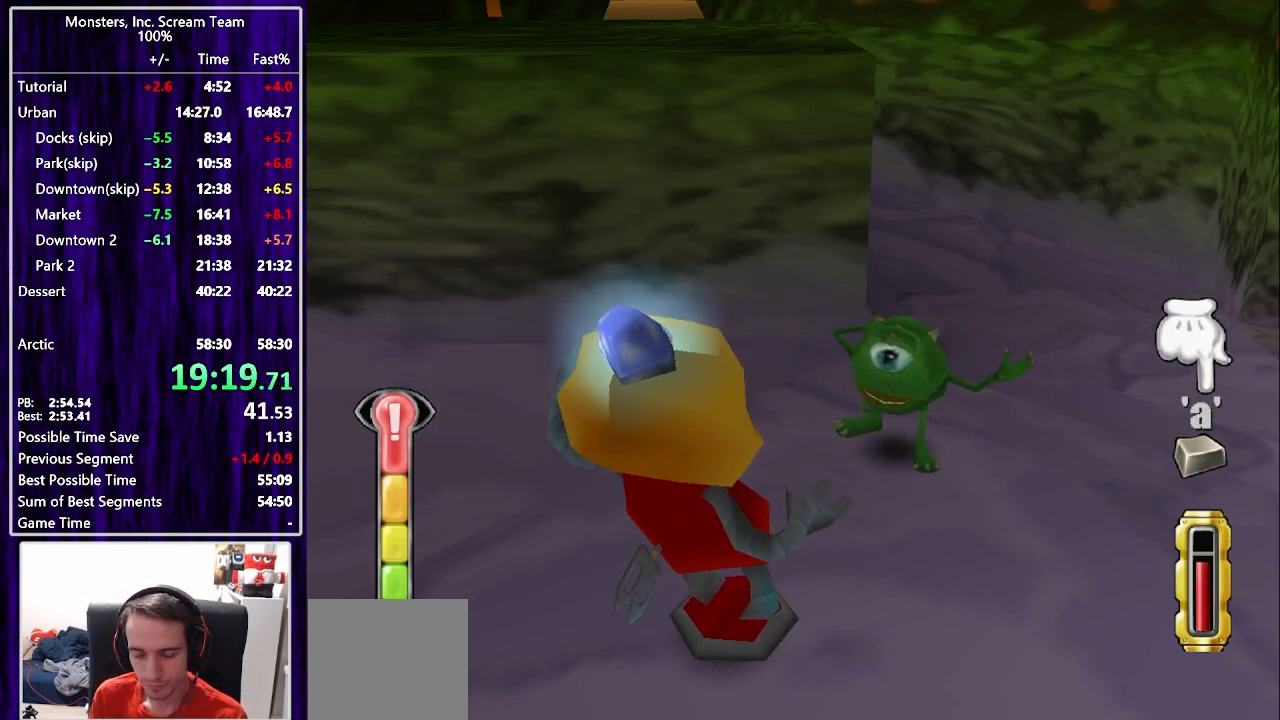
{"buttons": ["TRIANGLE"], "left_stick": "center", "right_stick": "center", "events": [[33, "TRIANGLE", "down"], [100, "TRIANGLE", "up"], [200, "TRIANGLE", "down"], [233, "TRIANGLE", "up"], [317, "TRIANGLE", "down"], [383, "TRIANGLE", "up"], [467, "TRIANGLE", "down"]]}
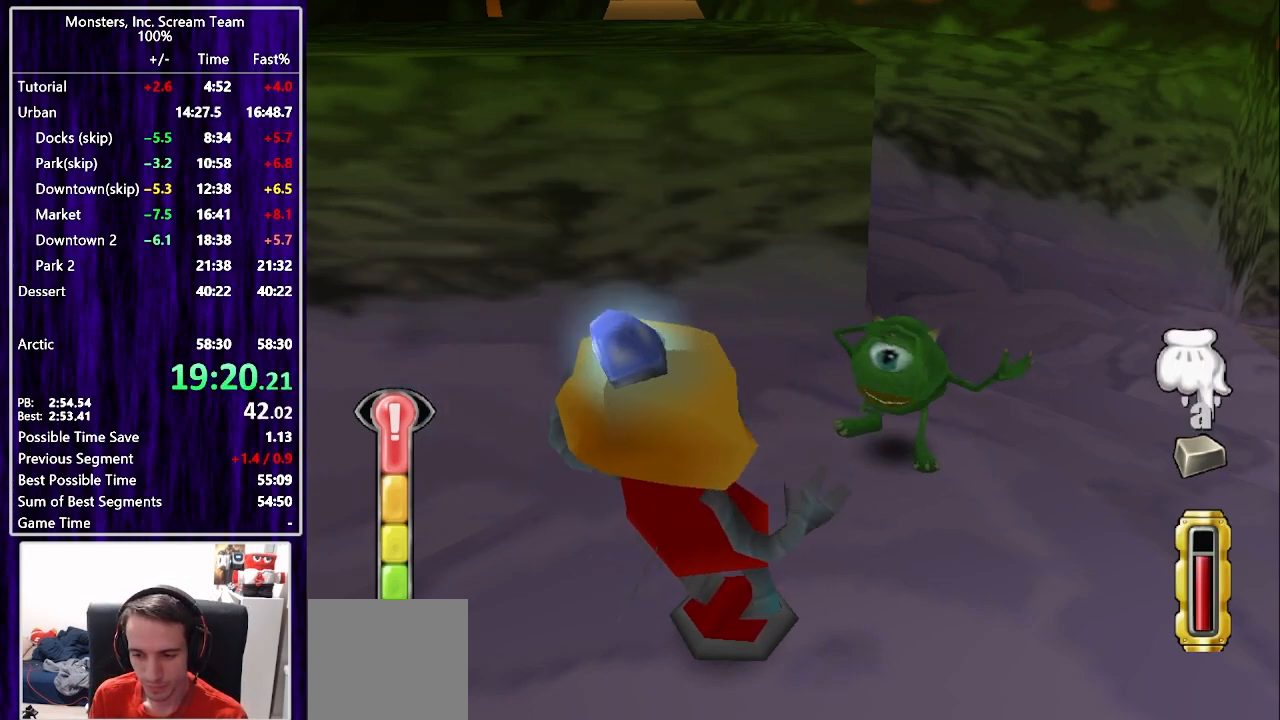
{"buttons": [], "left_stick": "center", "right_stick": "center", "events": [[83, "TRIANGLE", "up"], [100, "CROSS", "down"], [233, "CROSS", "up"], [283, "CROSS", "down"], [350, "CROSS", "up"], [433, "CROSS", "down"], [500, "CROSS", "up"]]}
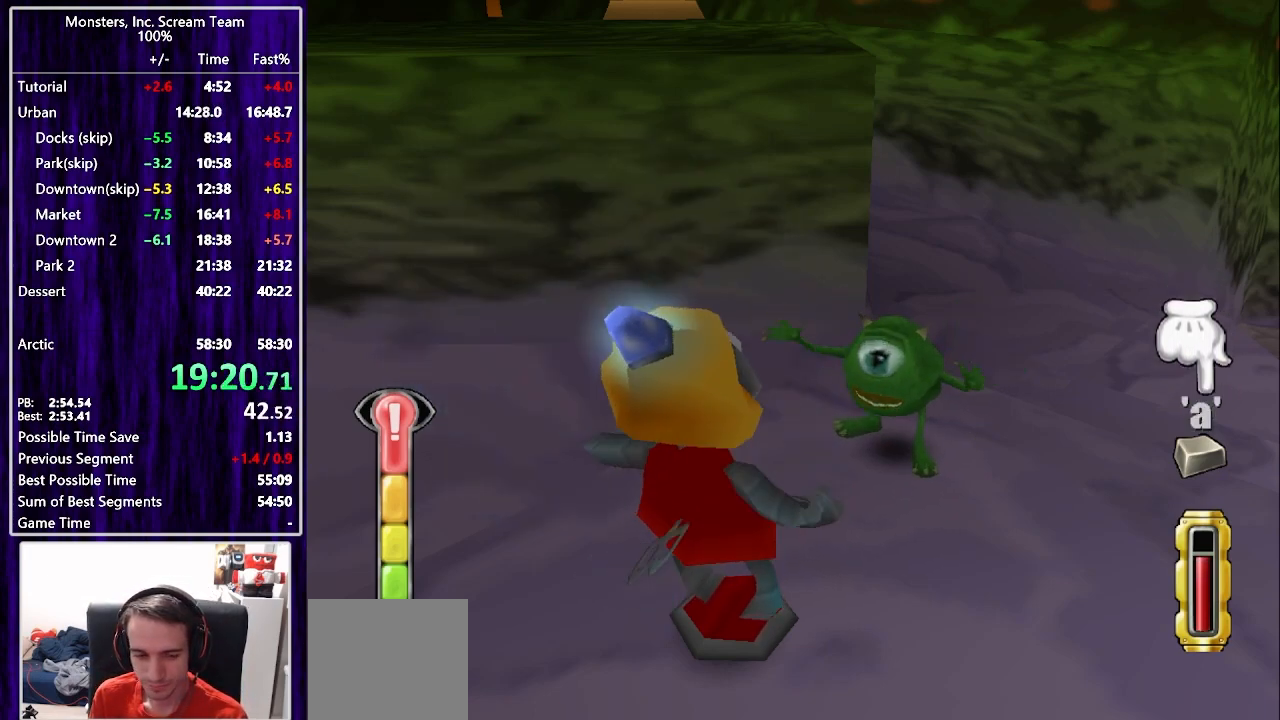
{"buttons": [], "left_stick": "center", "right_stick": "center", "events": [[83, "CROSS", "down"], [150, "CROSS", "up"], [250, "CROSS", "down"], [283, "CROSS", "up"], [383, "CROSS", "down"], [433, "CROSS", "up"]]}
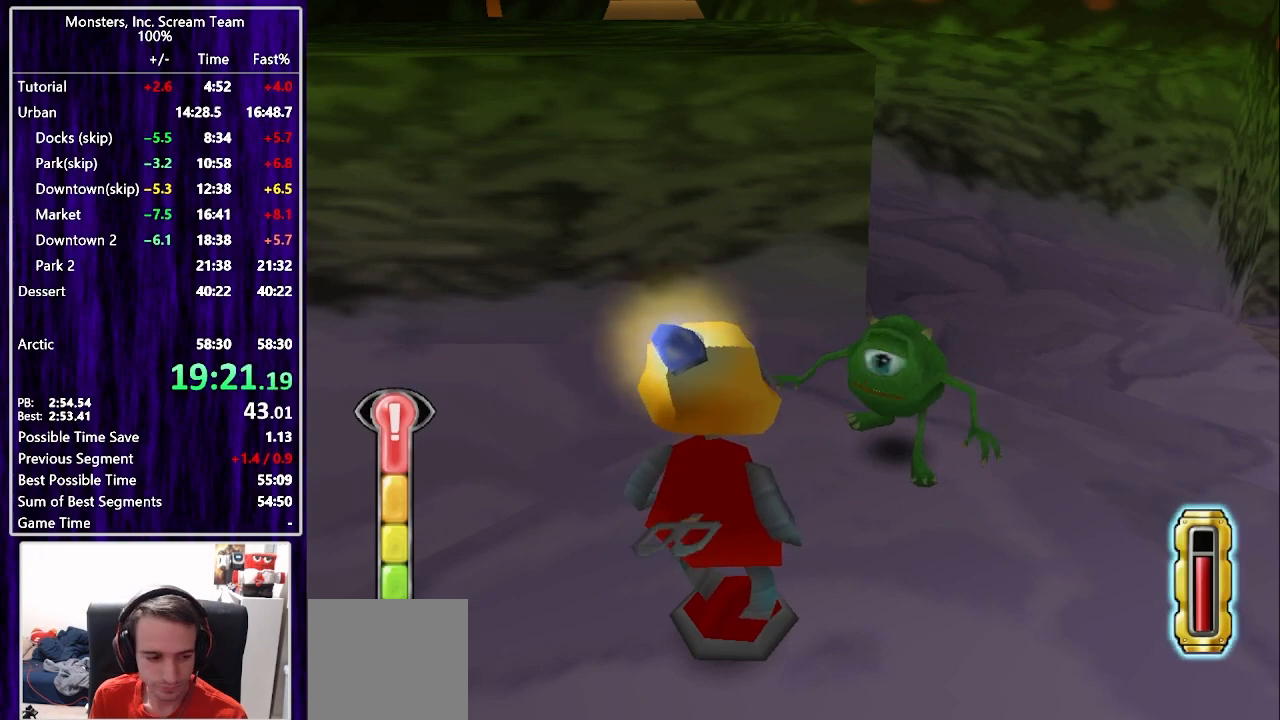
{"buttons": [], "left_stick": "center", "right_stick": "center", "events": [[17, "CROSS", "down"], [83, "CROSS", "up"], [167, "CROSS", "down"], [250, "CROSS", "up"]]}
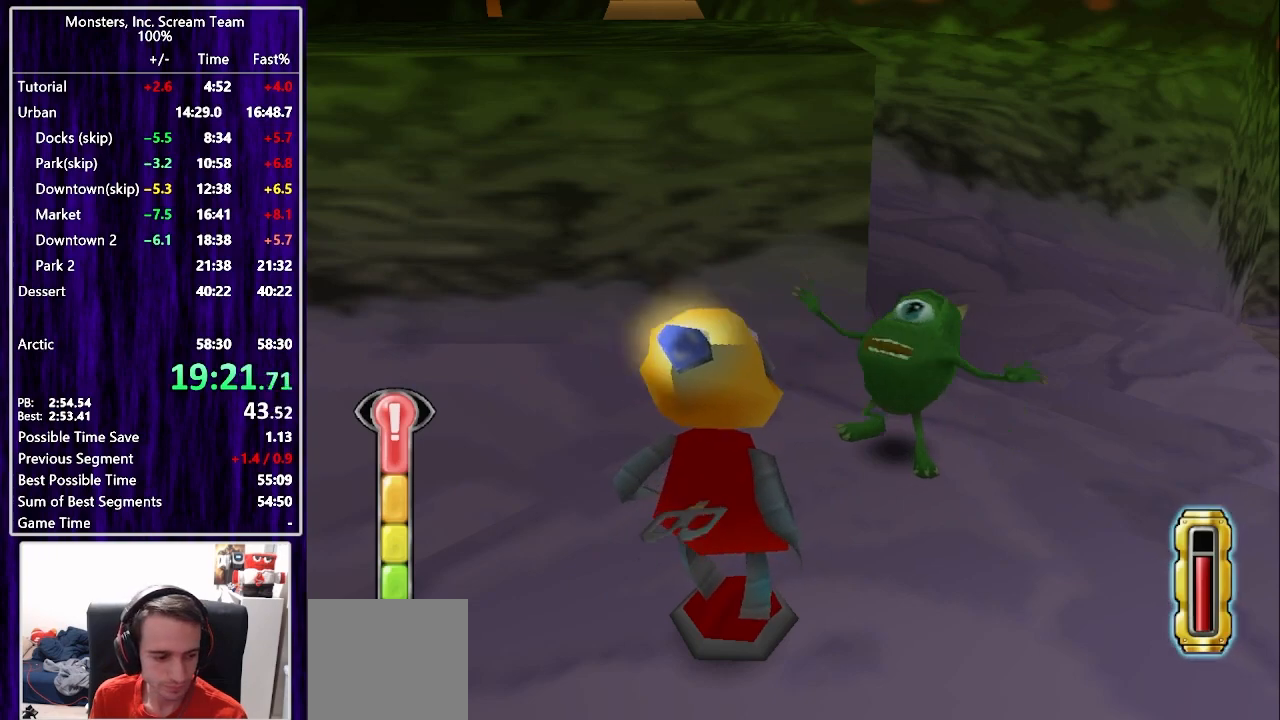
{"buttons": [], "left_stick": "center", "right_stick": "center", "events": []}
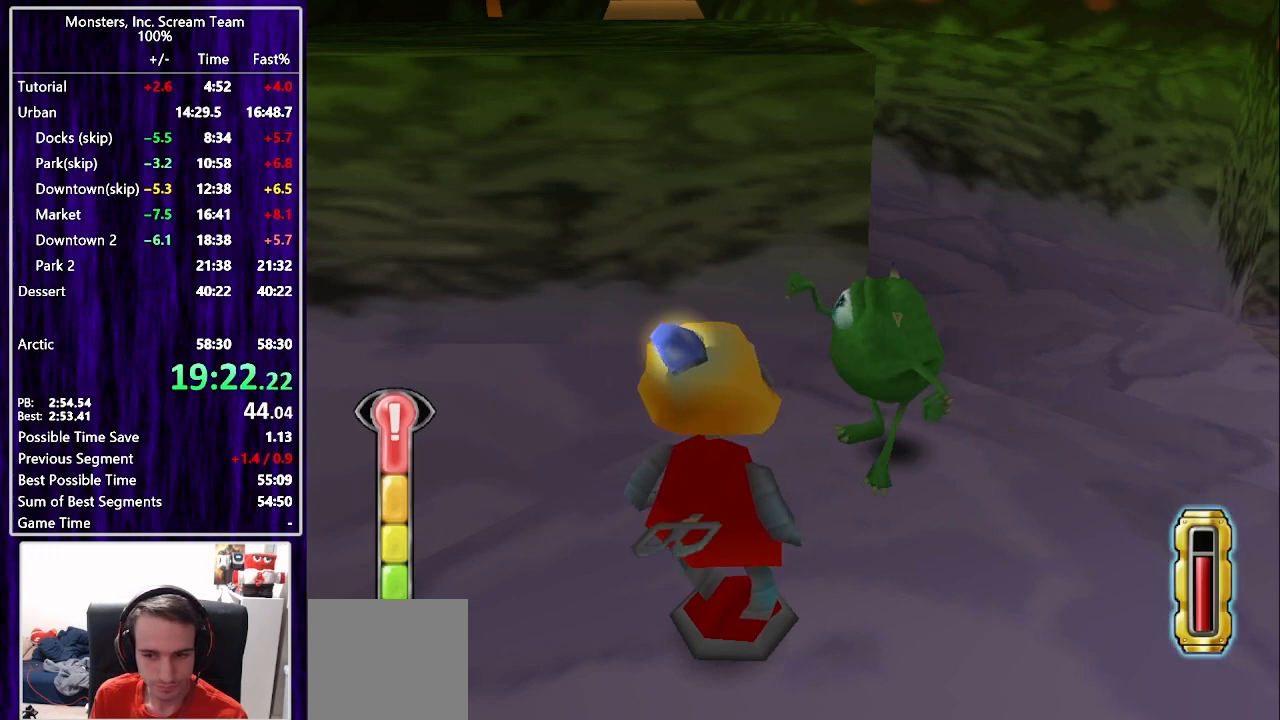
{"buttons": [], "left_stick": "center", "right_stick": "center", "events": []}
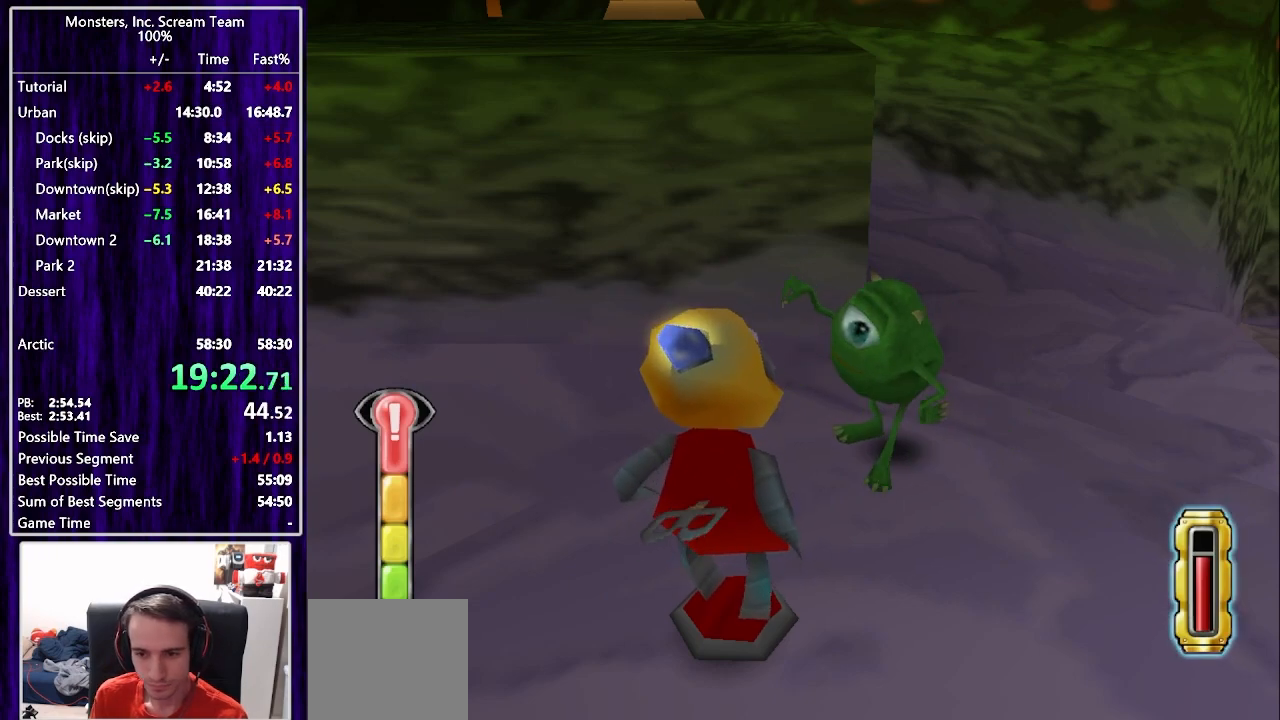
{"buttons": ["DPAD_DOWN", "DPAD_RIGHT"], "left_stick": "center", "right_stick": "center", "events": [[383, "DPAD_DOWN", "down"], [400, "DPAD_RIGHT", "down"]]}
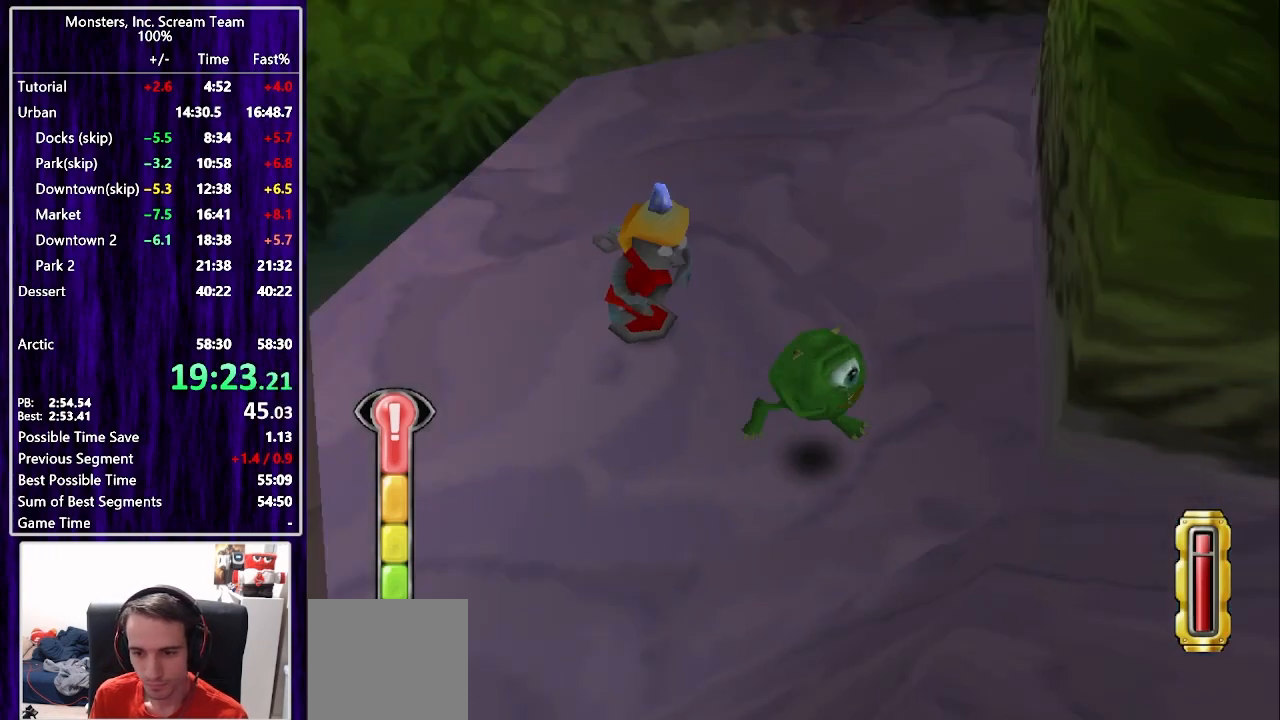
{"buttons": ["DPAD_UP", "DPAD_RIGHT"], "left_stick": "center", "right_stick": "center", "events": [[133, "CROSS", "down"], [283, "DPAD_DOWN", "up"], [367, "DPAD_UP", "down"], [433, "CROSS", "up"]]}
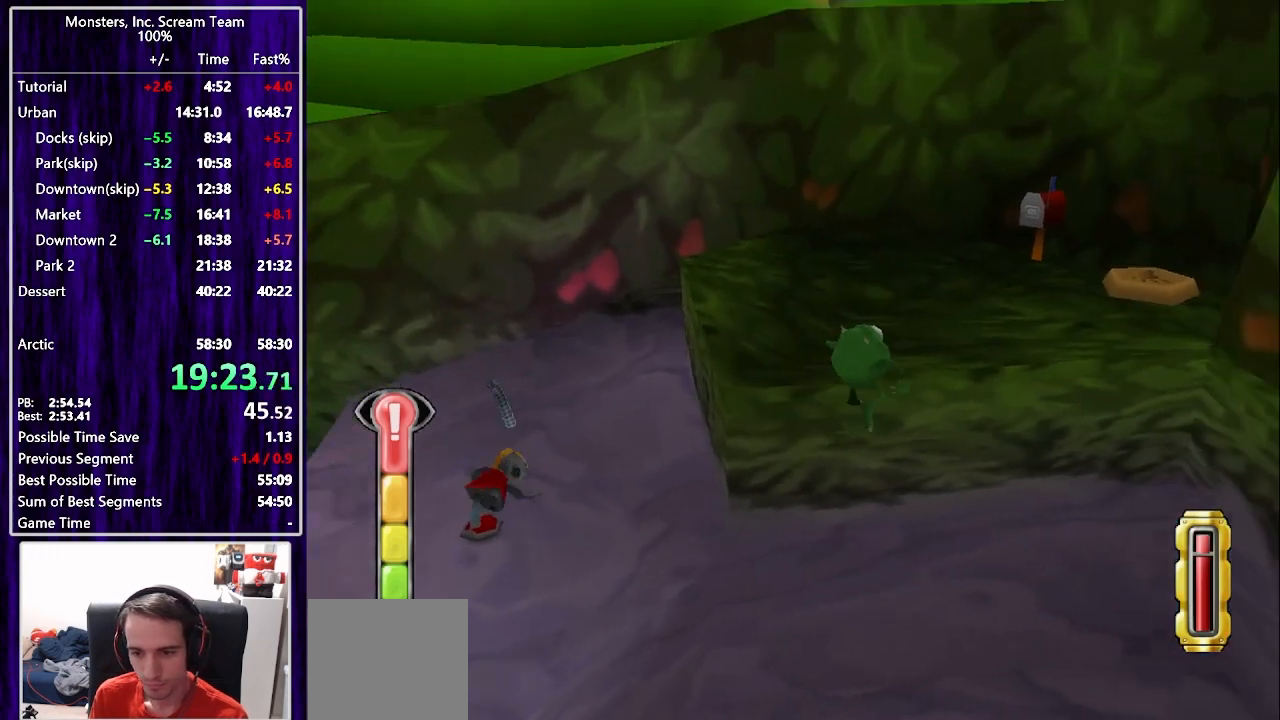
{"buttons": ["DPAD_UP"], "left_stick": "center", "right_stick": "center", "events": [[50, "CROSS", "down"], [267, "CROSS", "up"], [483, "DPAD_RIGHT", "up"]]}
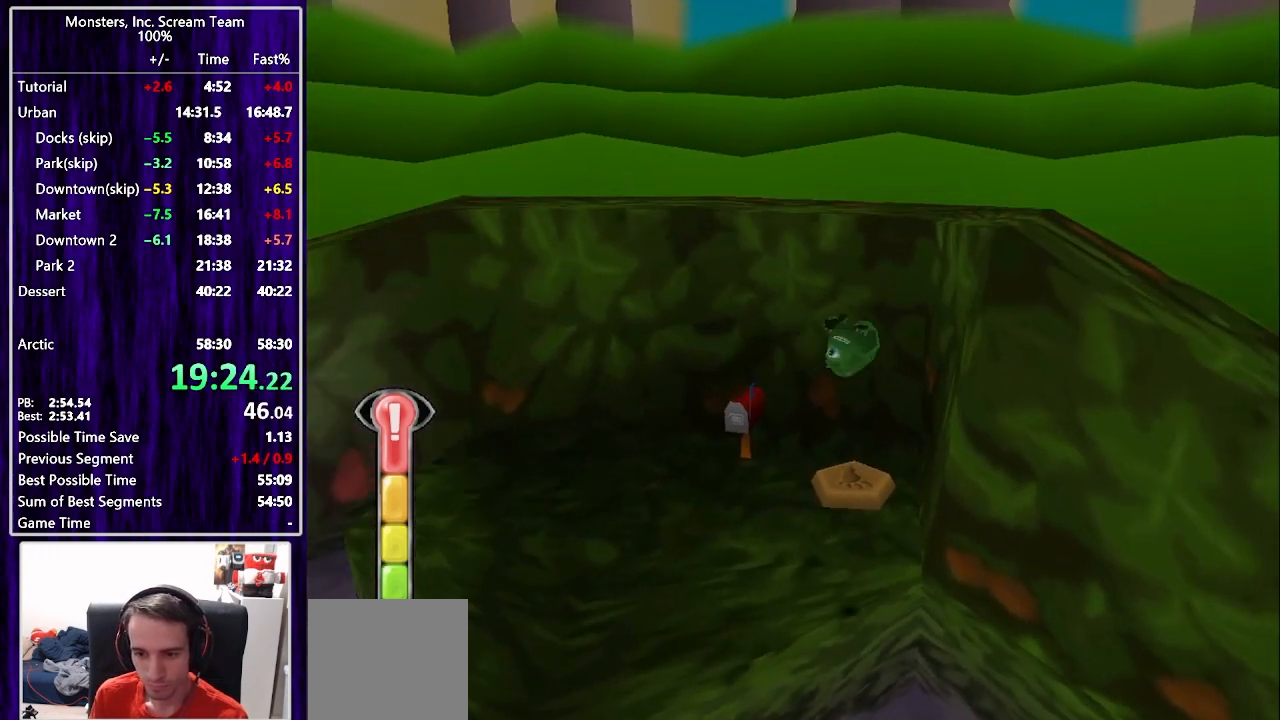
{"buttons": ["DPAD_DOWN"], "left_stick": "center", "right_stick": "center", "events": [[217, "DPAD_UP", "up"], [283, "DPAD_DOWN", "down"]]}
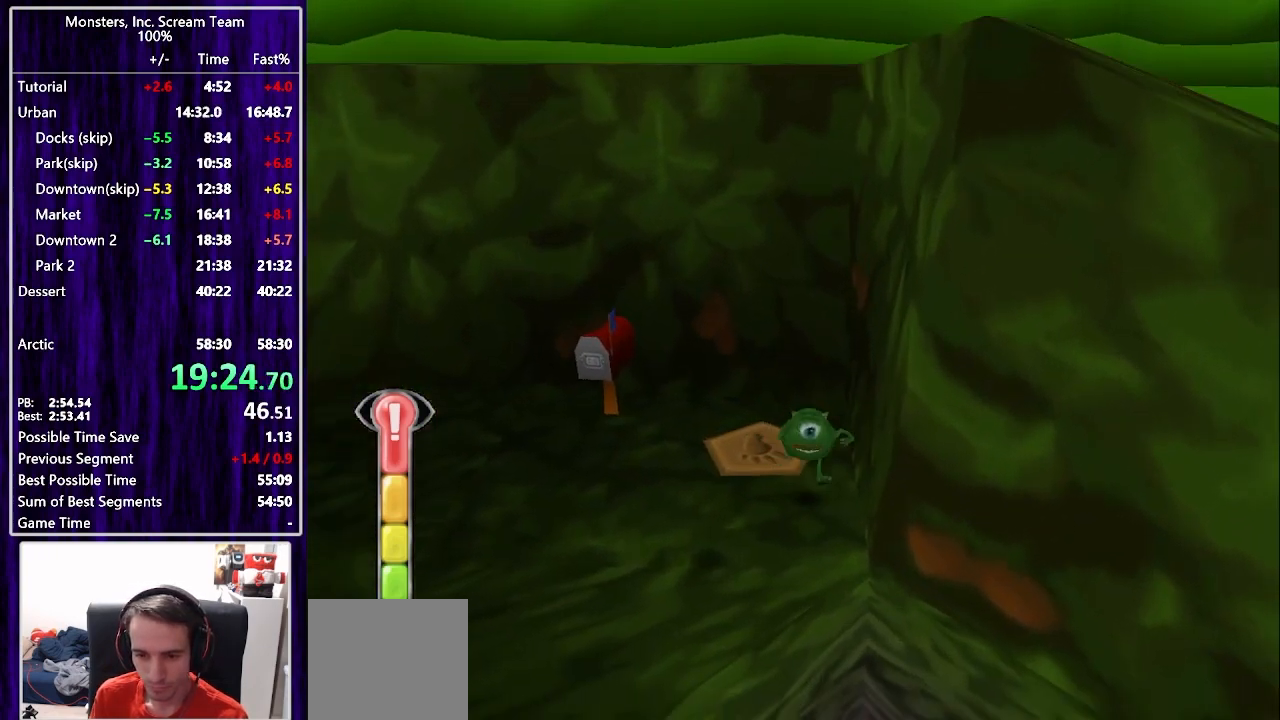
{"buttons": ["DPAD_DOWN"], "left_stick": "center", "right_stick": "center", "events": []}